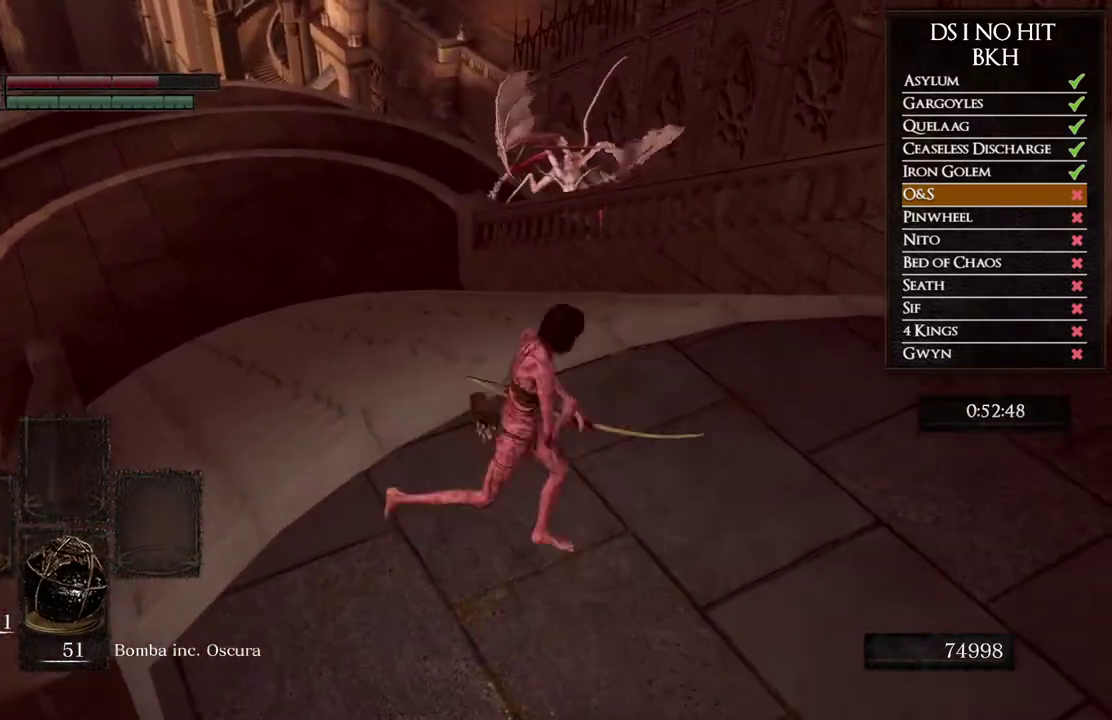
Gameplay with a controller (Xbox layout); each line is a JSON object with the inputs held at the frame after it. "events" lists button and stick changes between this image and that frame as [ms after this image, input, new state], when the widget could be followed in between. Not read: L2 R2.
{"buttons": [], "left_stick": "right", "right_stick": "center", "events": [[33, "left_stick", "down"], [100, "left_stick", "down-left"], [183, "left_stick", "up-left"], [233, "left_stick", "up"], [333, "left_stick", "up-right"], [450, "left_stick", "right"]]}
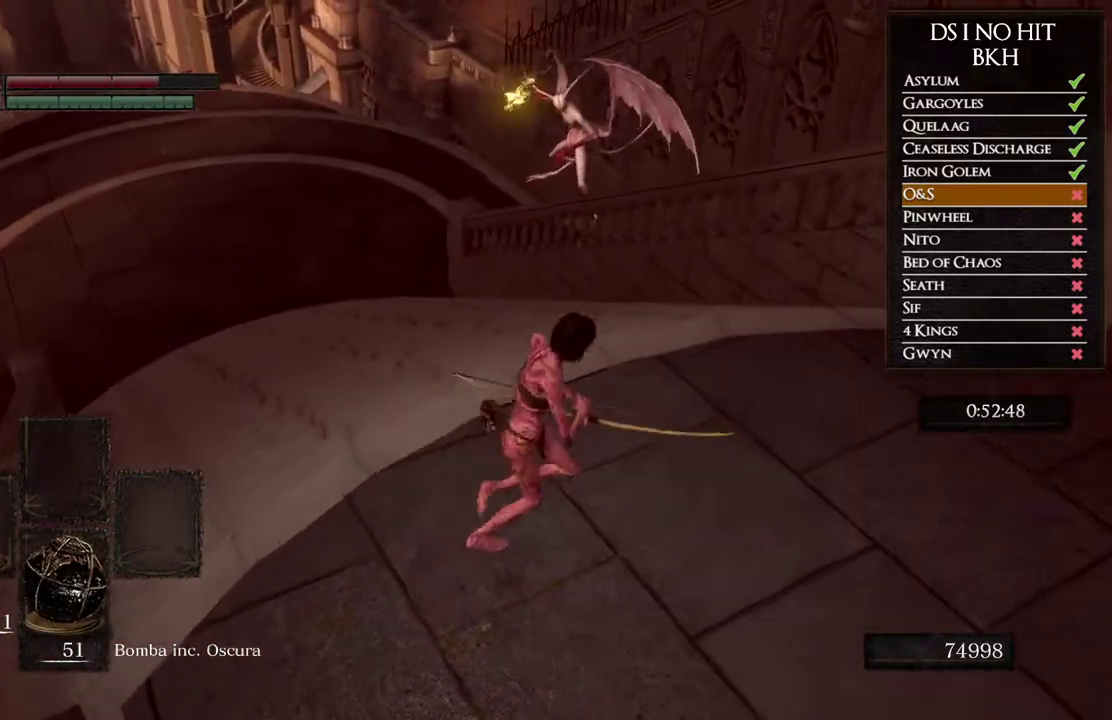
{"buttons": [], "left_stick": "up-right", "right_stick": "left", "events": [[33, "left_stick", "down-right"], [150, "left_stick", "down-left"], [250, "left_stick", "up-left"], [333, "right_stick", "down-left"], [350, "left_stick", "up-right"], [450, "right_stick", "left"]]}
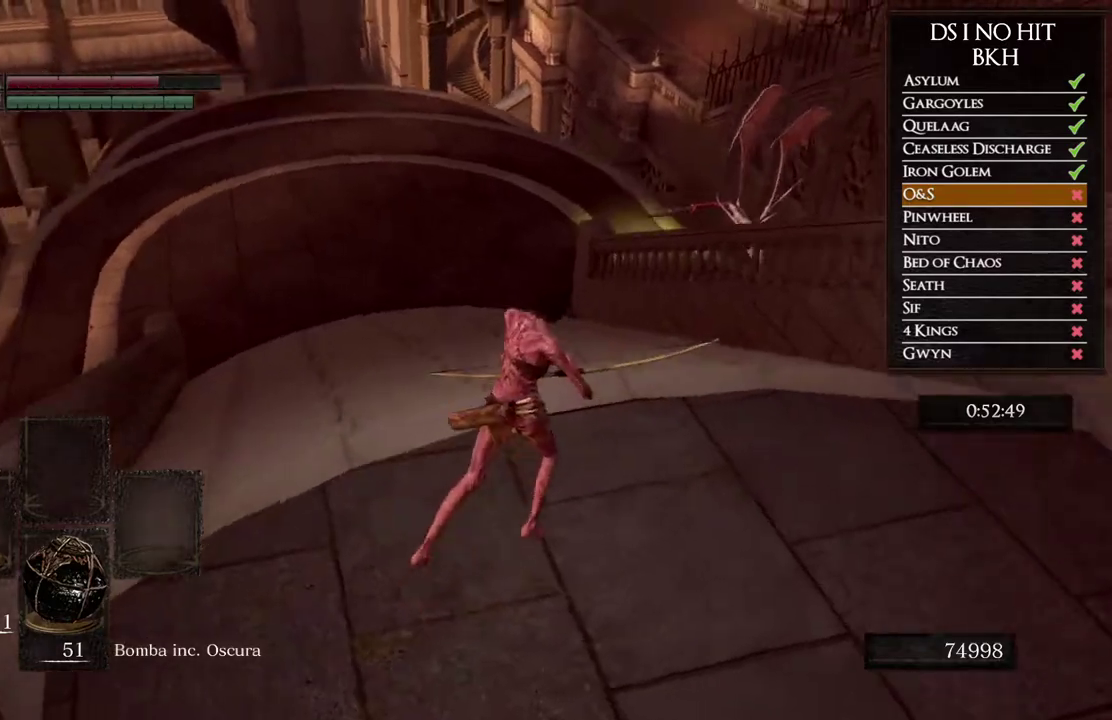
{"buttons": [], "left_stick": "up-right", "right_stick": "left", "events": [[50, "right_stick", "center"], [250, "right_stick", "left"]]}
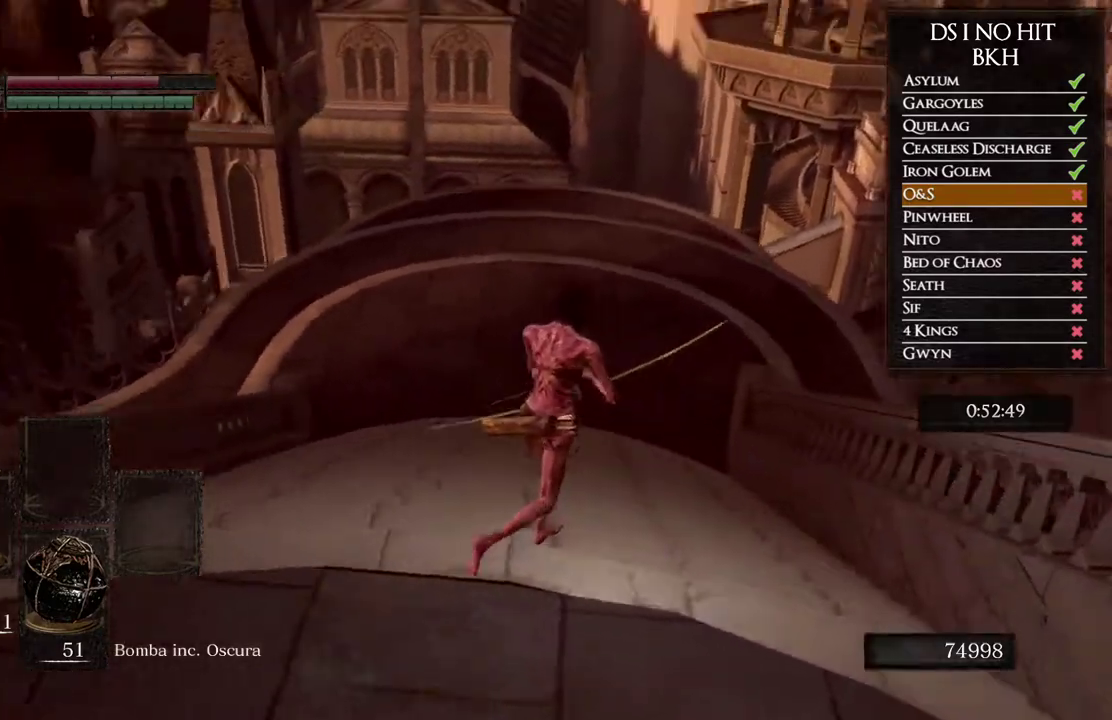
{"buttons": ["B"], "left_stick": "up-right", "right_stick": "center", "events": [[17, "right_stick", "center"], [100, "B", "down"]]}
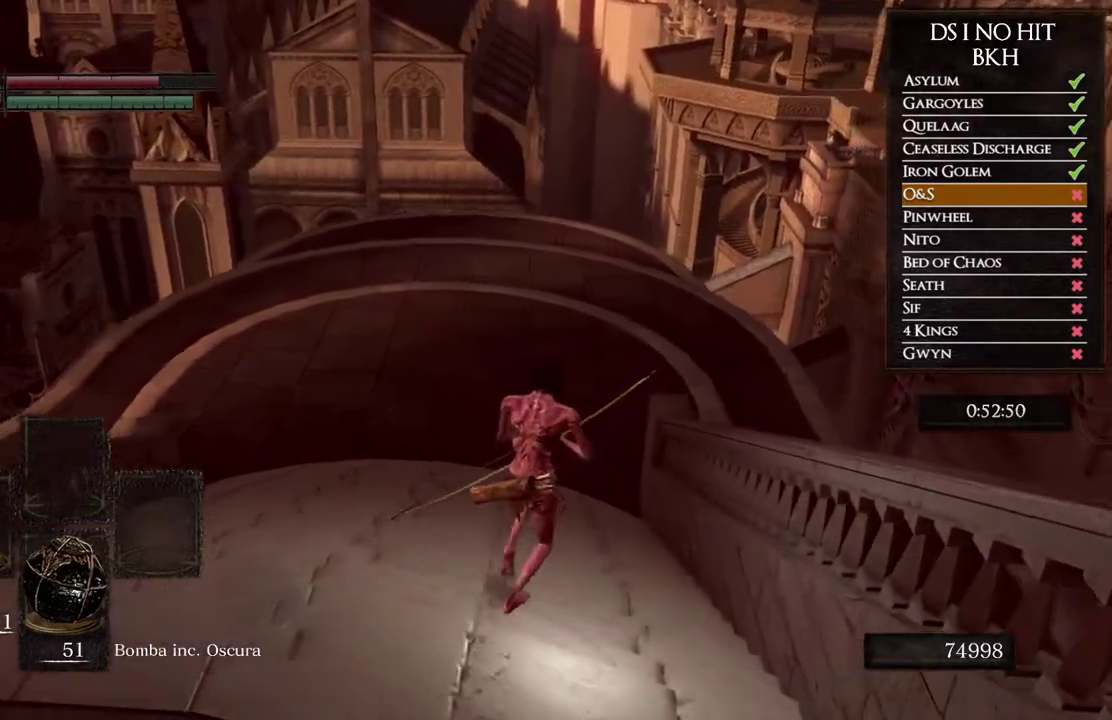
{"buttons": ["B"], "left_stick": "up", "right_stick": "center", "events": [[183, "left_stick", "up"]]}
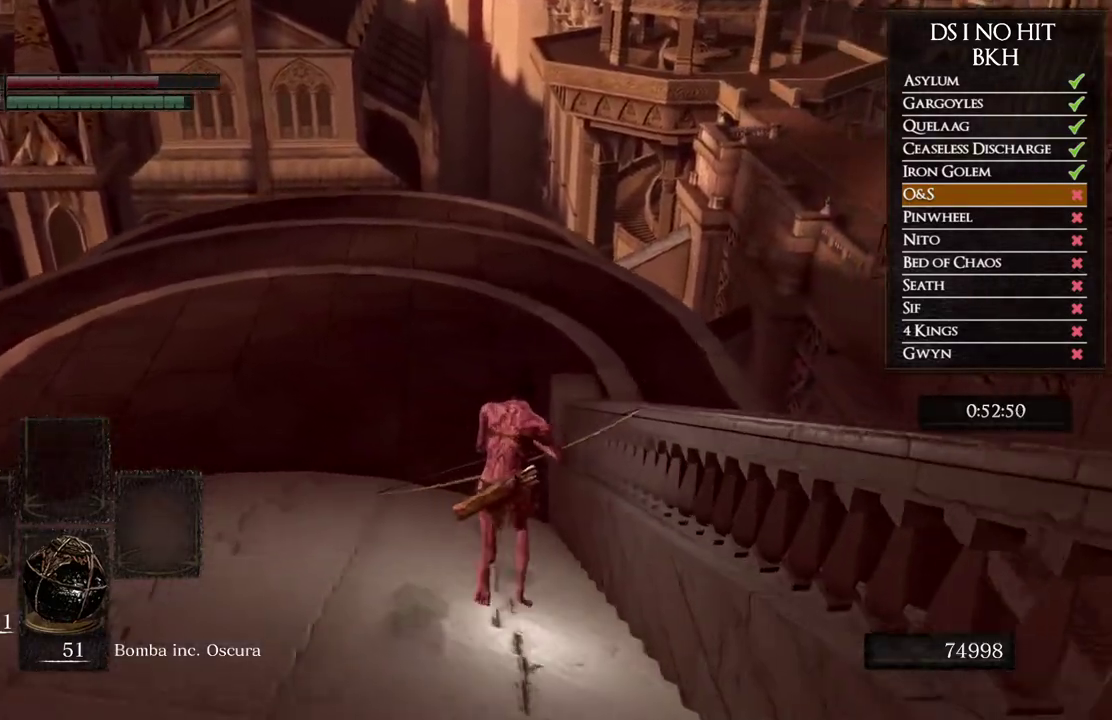
{"buttons": [], "left_stick": "up", "right_stick": "center", "events": [[400, "B", "up"]]}
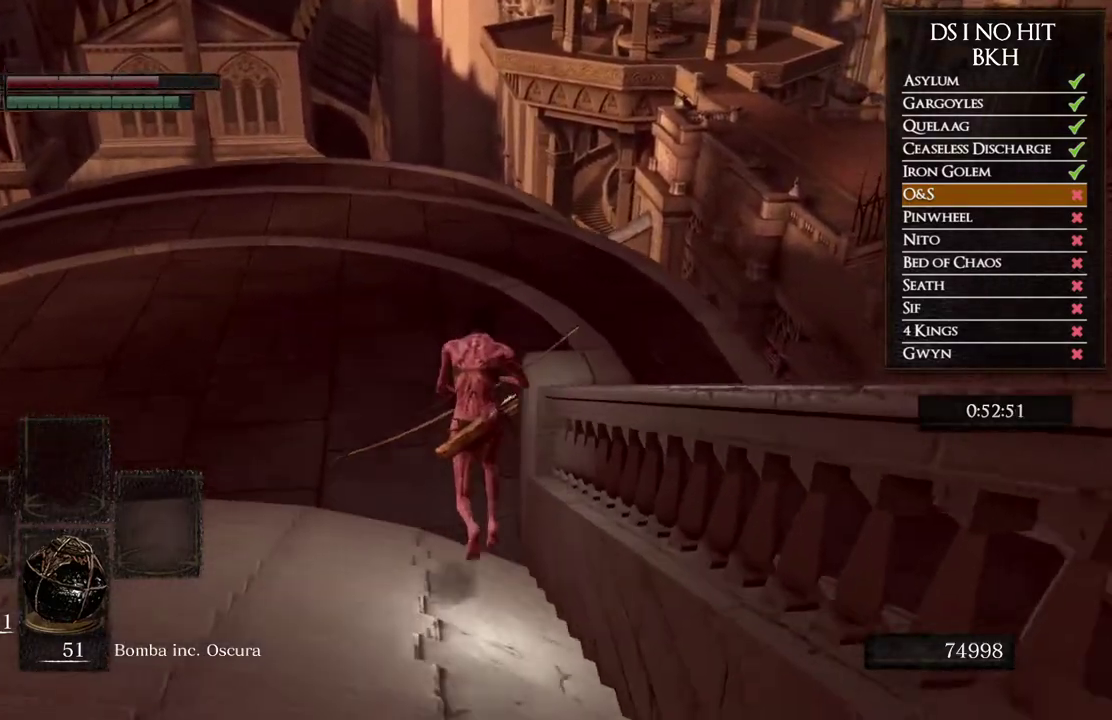
{"buttons": [], "left_stick": "up-right", "right_stick": "left", "events": [[50, "right_stick", "left"], [450, "left_stick", "up-right"]]}
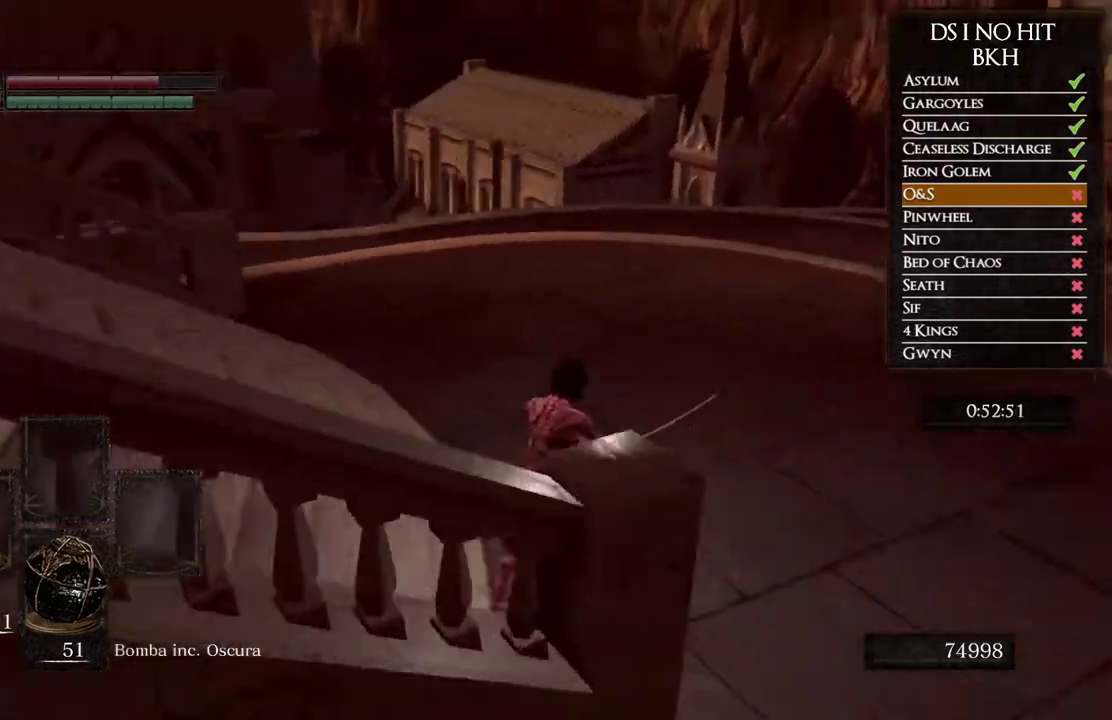
{"buttons": [], "left_stick": "down-right", "right_stick": "left", "events": [[183, "left_stick", "right"], [333, "right_stick", "center"], [350, "left_stick", "down-right"], [433, "right_stick", "left"]]}
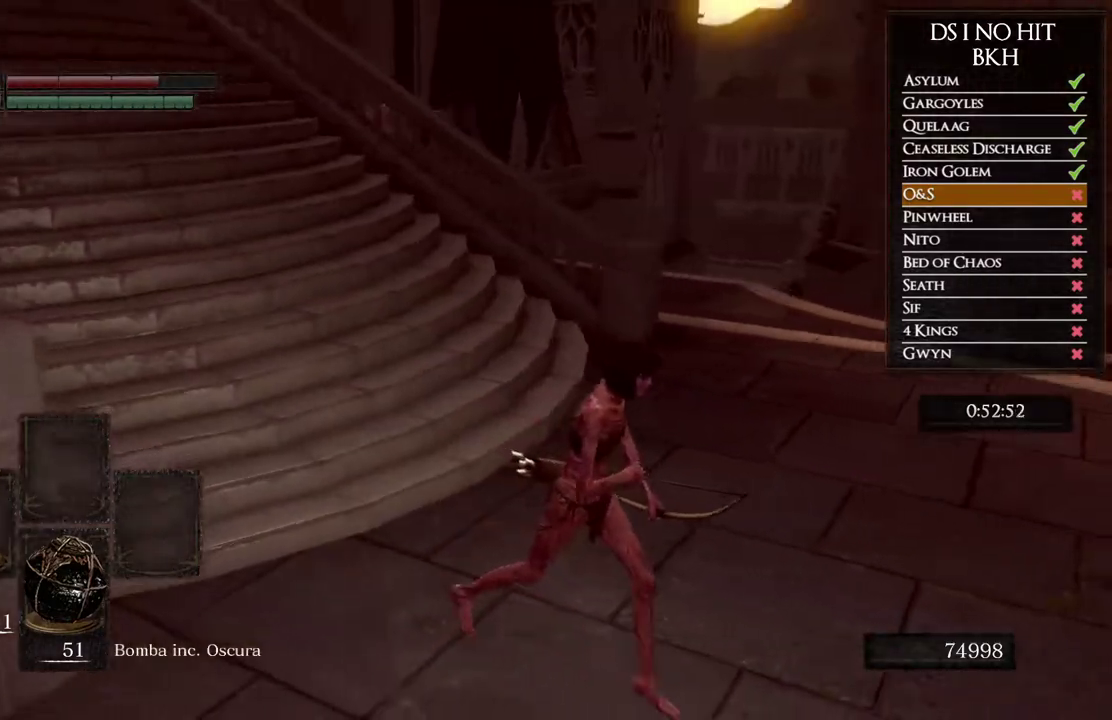
{"buttons": [], "left_stick": "down-right", "right_stick": "left", "events": [[133, "right_stick", "center"], [217, "right_stick", "left"], [383, "right_stick", "center"], [500, "right_stick", "left"]]}
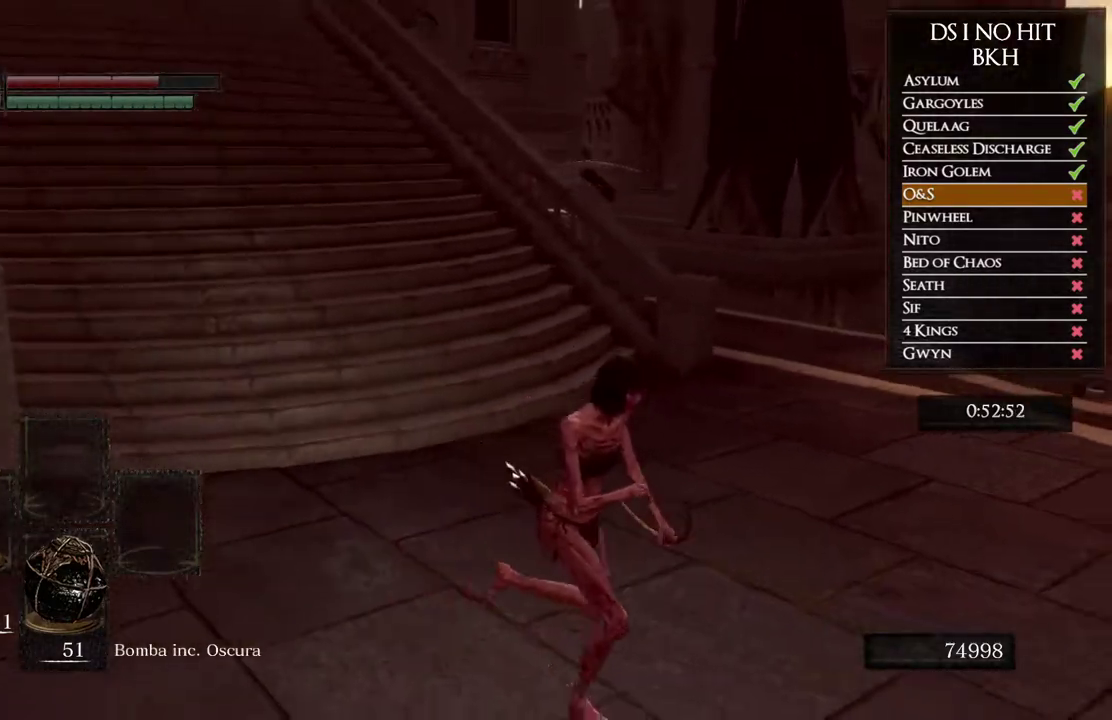
{"buttons": [], "left_stick": "down-right", "right_stick": "center", "events": [[133, "right_stick", "center"], [267, "right_stick", "left"], [383, "right_stick", "center"]]}
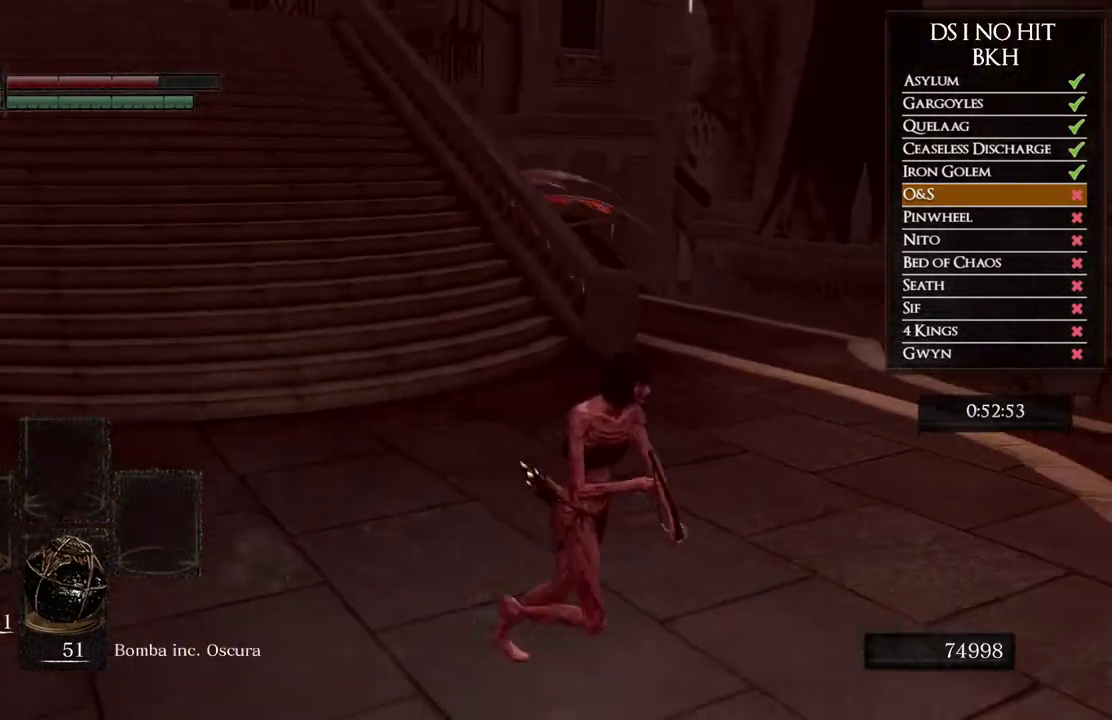
{"buttons": [], "left_stick": "right", "right_stick": "left", "events": [[83, "right_stick", "left"], [217, "right_stick", "center"], [383, "right_stick", "left"], [450, "left_stick", "right"]]}
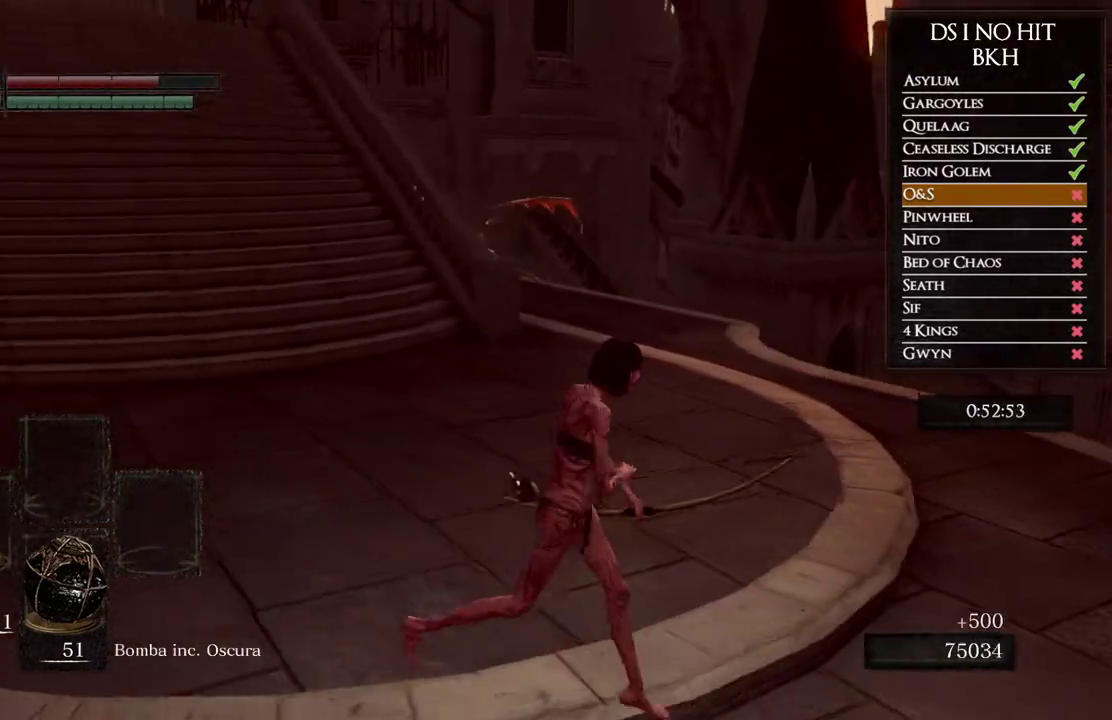
{"buttons": [], "left_stick": "up-right", "right_stick": "up-left", "events": [[83, "left_stick", "center"], [83, "right_stick", "center"], [200, "L1", "down"], [250, "right_stick", "left"], [317, "L1", "up"], [350, "right_stick", "center"], [450, "left_stick", "up-right"], [467, "right_stick", "up-left"]]}
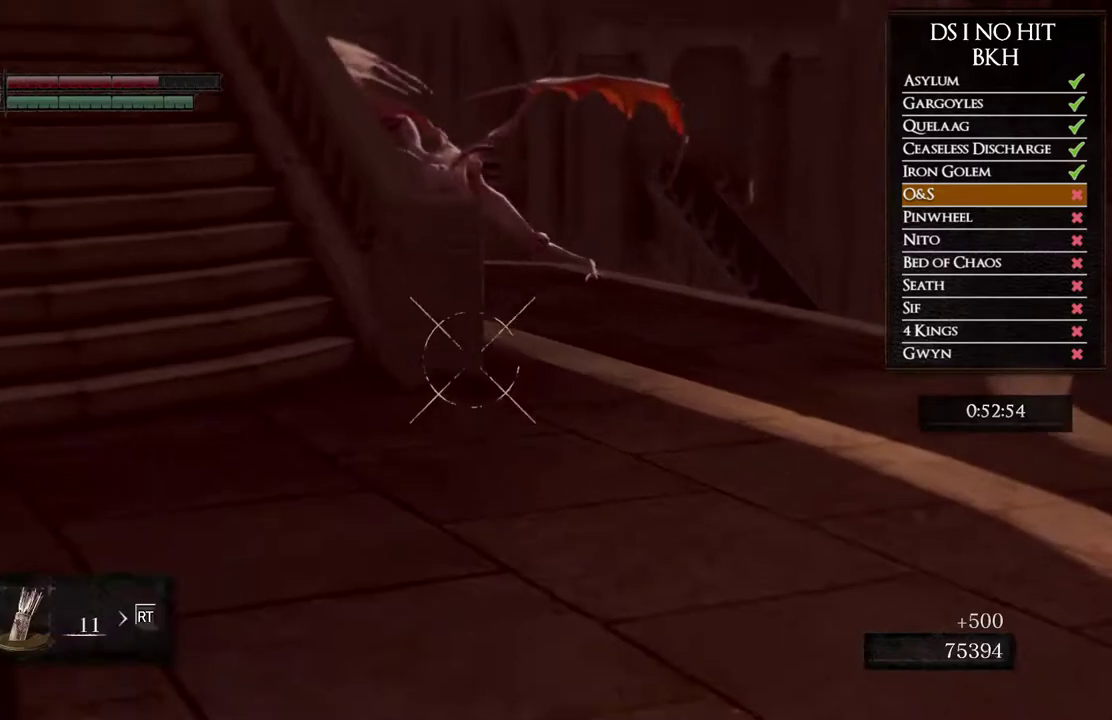
{"buttons": [], "left_stick": "center", "right_stick": "center", "events": [[83, "left_stick", "center"], [117, "right_stick", "center"], [250, "left_stick", "up-right"], [300, "right_stick", "up"], [383, "right_stick", "center"], [433, "left_stick", "center"]]}
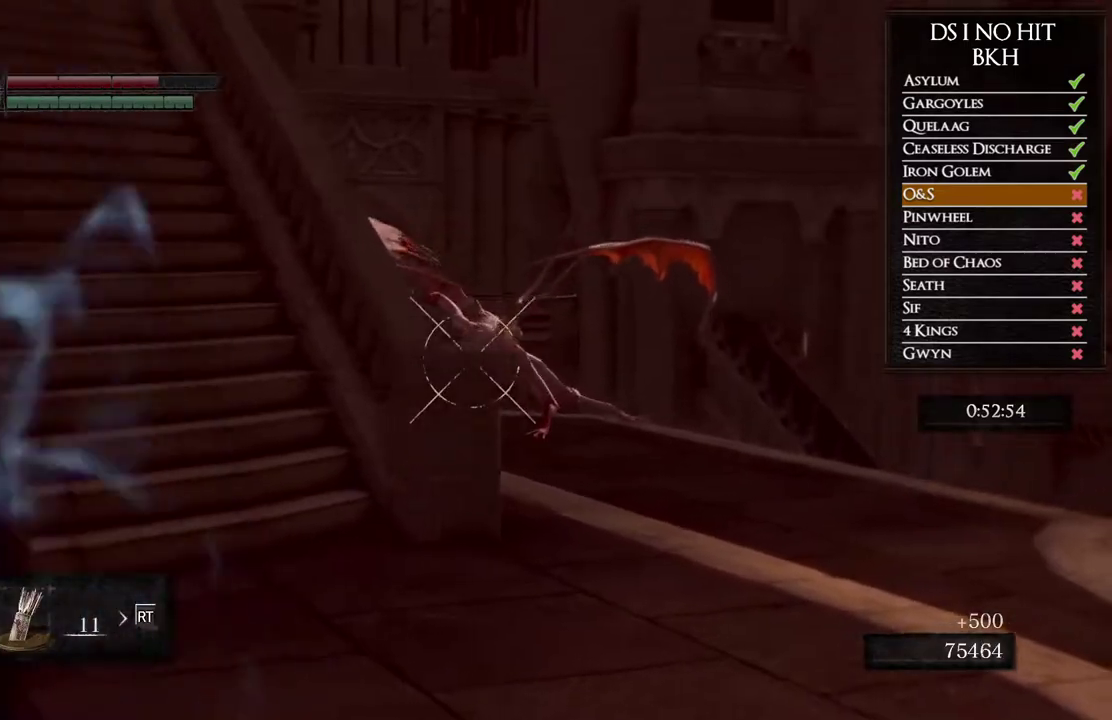
{"buttons": [], "left_stick": "center", "right_stick": "up-left", "events": [[200, "left_stick", "right"], [333, "left_stick", "center"], [433, "right_stick", "up-left"]]}
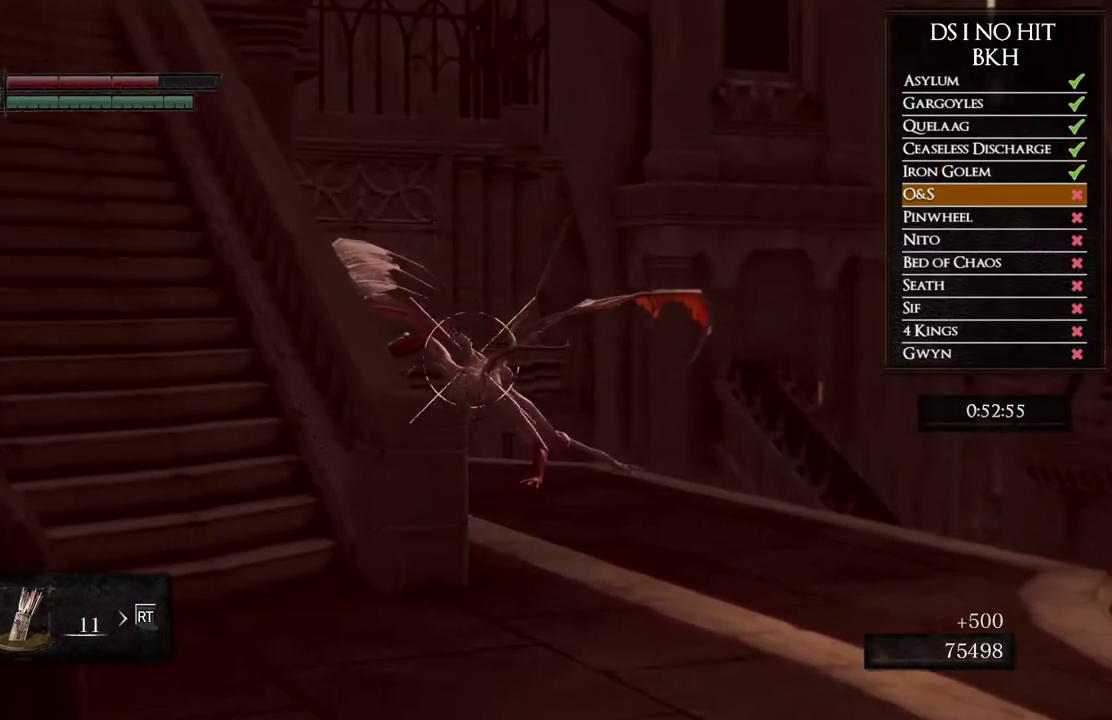
{"buttons": [], "left_stick": "center", "right_stick": "center", "events": [[17, "right_stick", "center"], [100, "left_stick", "up-right"], [150, "left_stick", "right"], [267, "left_stick", "center"]]}